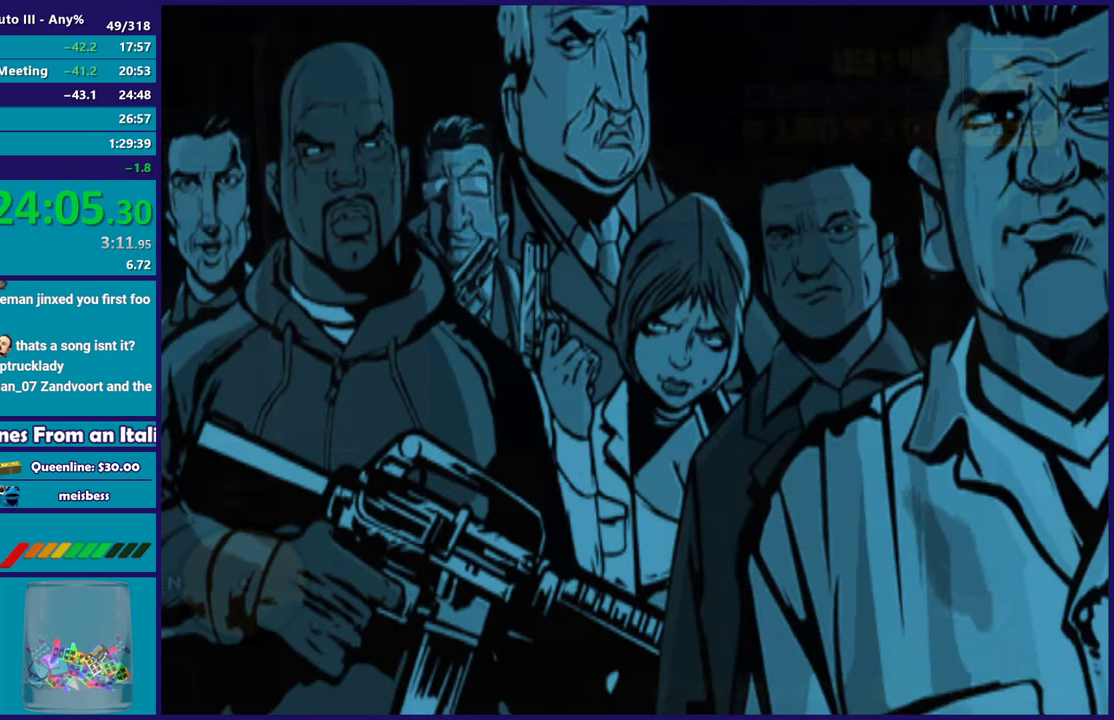
Gameplay with a controller (Xbox layout); each line is a JSON object with the inputs held at the frame after it. "events" lists button and stick changes between this image and that frame as [ms after this image, input, new state], when the widget could be followed in between. Not read: START.
{"buttons": ["A"], "left_stick": "center", "right_stick": "center", "events": [[50, "R2", "down"], [83, "A", "down"], [150, "A", "up"], [233, "R2", "up"], [367, "A", "down"]]}
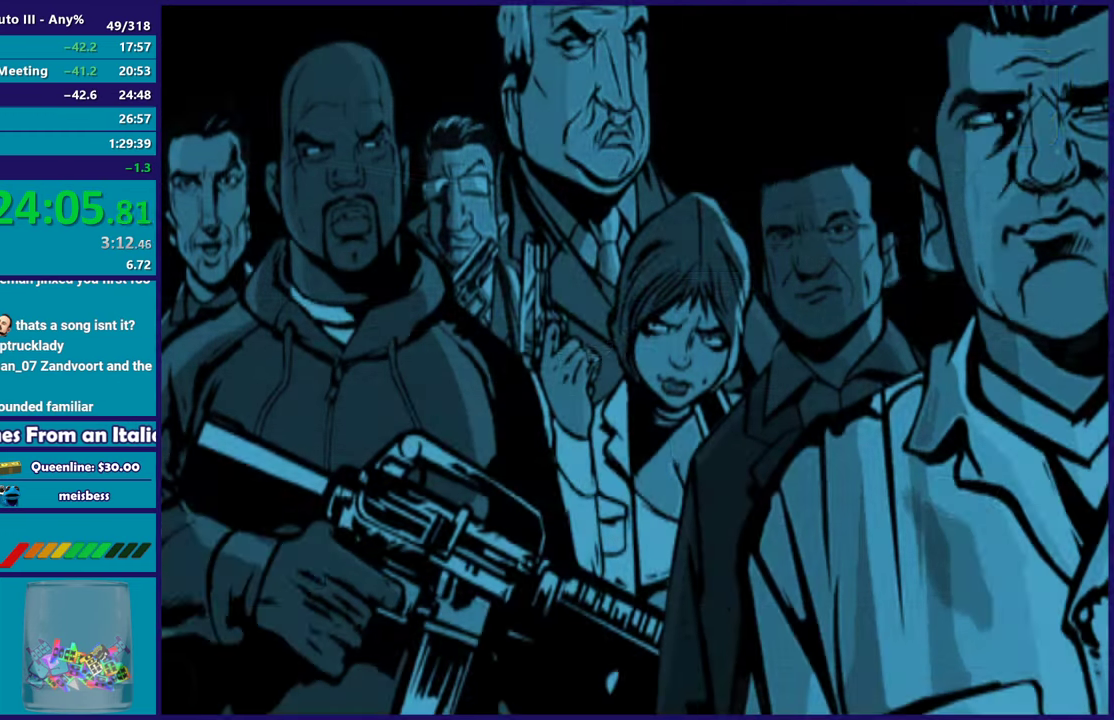
{"buttons": [], "left_stick": "center", "right_stick": "center", "events": [[17, "A", "up"], [33, "R2", "down"], [217, "R2", "up"], [333, "A", "down"], [467, "A", "up"]]}
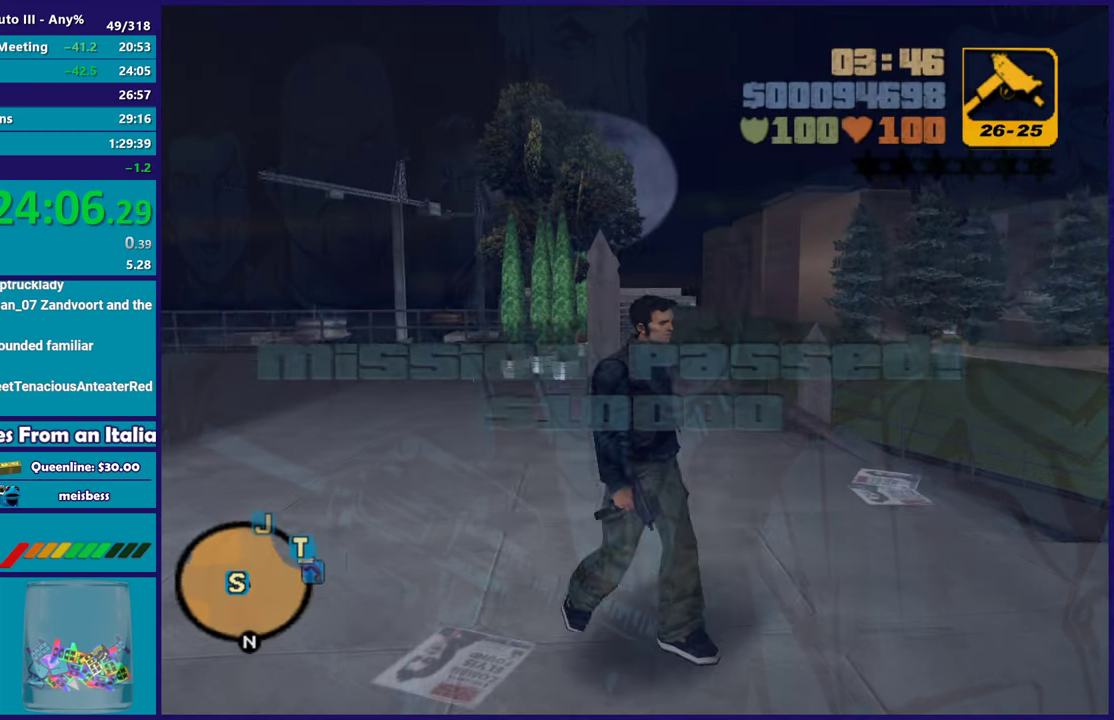
{"buttons": ["A"], "left_stick": "center", "right_stick": "center", "events": [[67, "R2", "down"], [183, "R2", "up"], [267, "A", "down"], [433, "A", "up"], [500, "A", "down"]]}
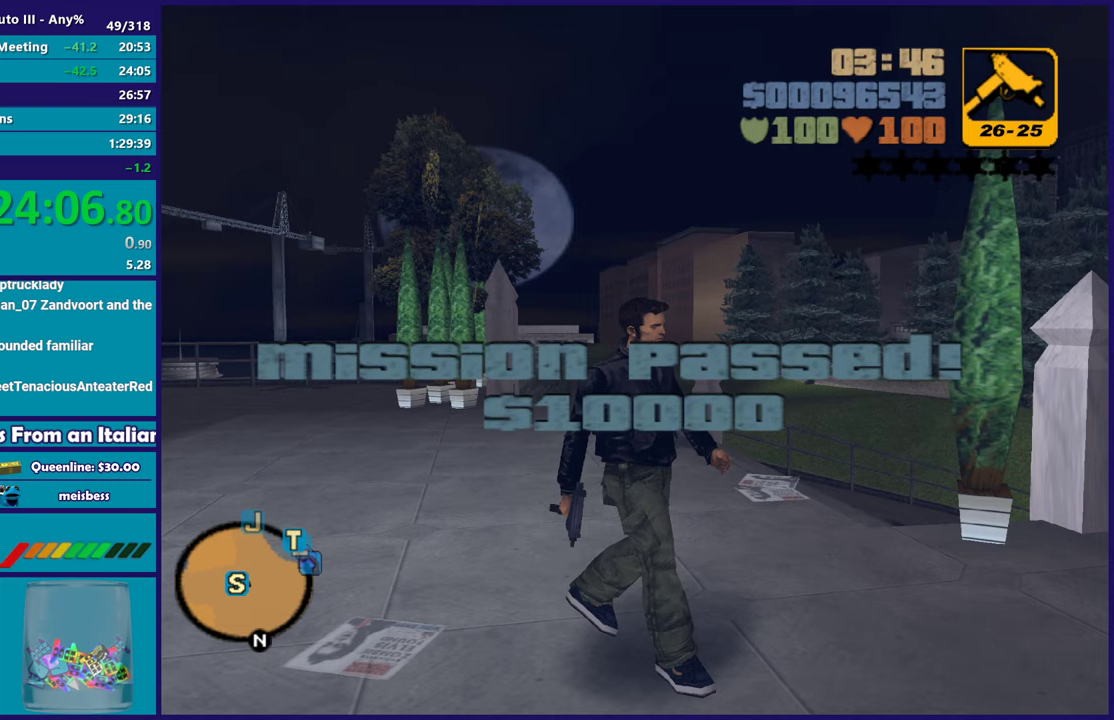
{"buttons": ["A"], "left_stick": "center", "right_stick": "center", "events": [[133, "A", "up"], [233, "A", "down"], [367, "A", "up"], [433, "A", "down"]]}
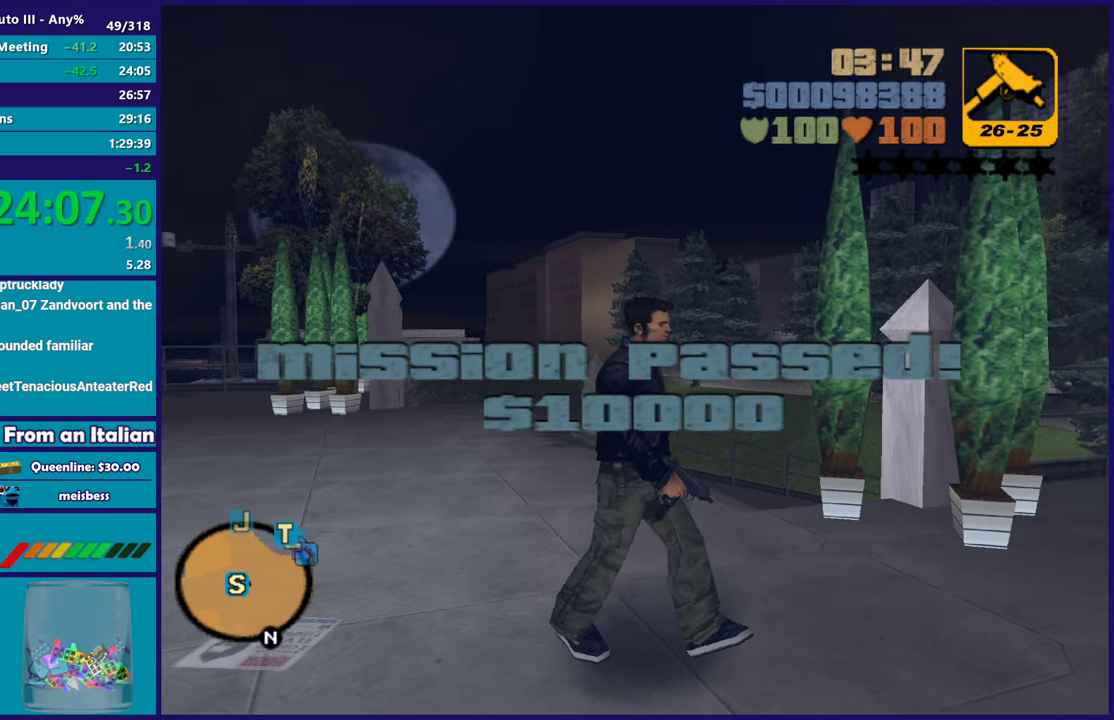
{"buttons": ["A"], "left_stick": "center", "right_stick": "center", "events": [[100, "A", "up"], [183, "A", "down"], [317, "A", "up"], [417, "A", "down"]]}
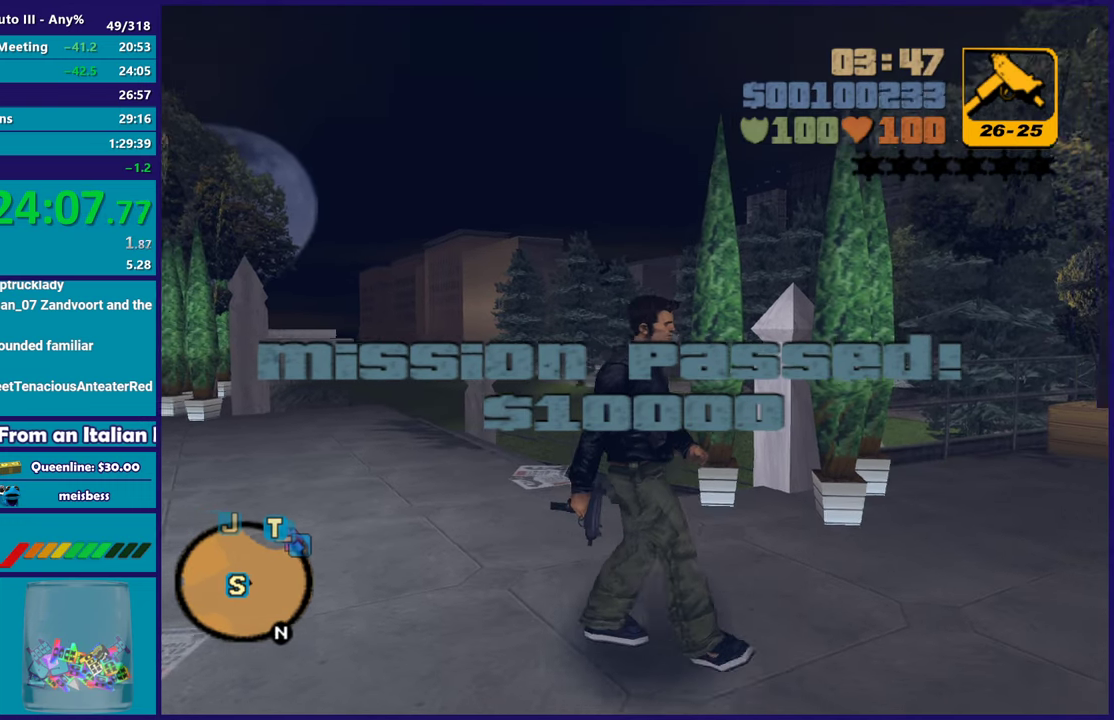
{"buttons": [], "left_stick": "center", "right_stick": "center", "events": [[33, "A", "up"], [133, "A", "down"], [250, "A", "up"], [317, "A", "down"], [450, "A", "up"]]}
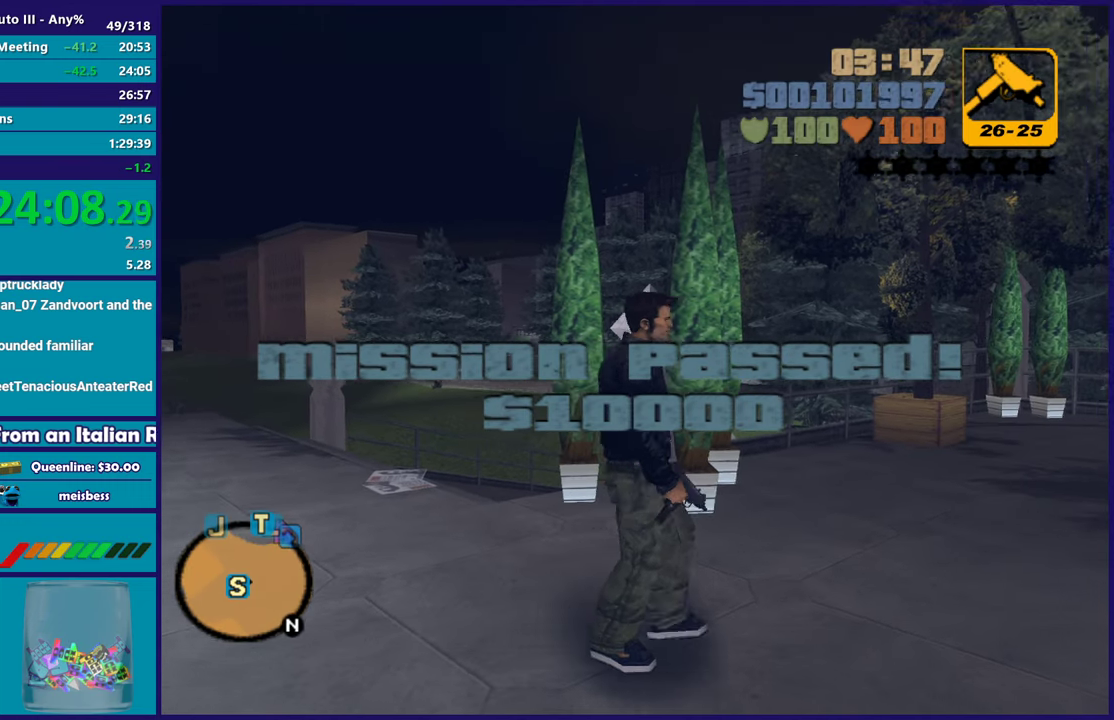
{"buttons": ["A"], "left_stick": "center", "right_stick": "center", "events": [[33, "A", "down"], [150, "A", "up"], [233, "A", "down"], [350, "A", "up"], [450, "A", "down"]]}
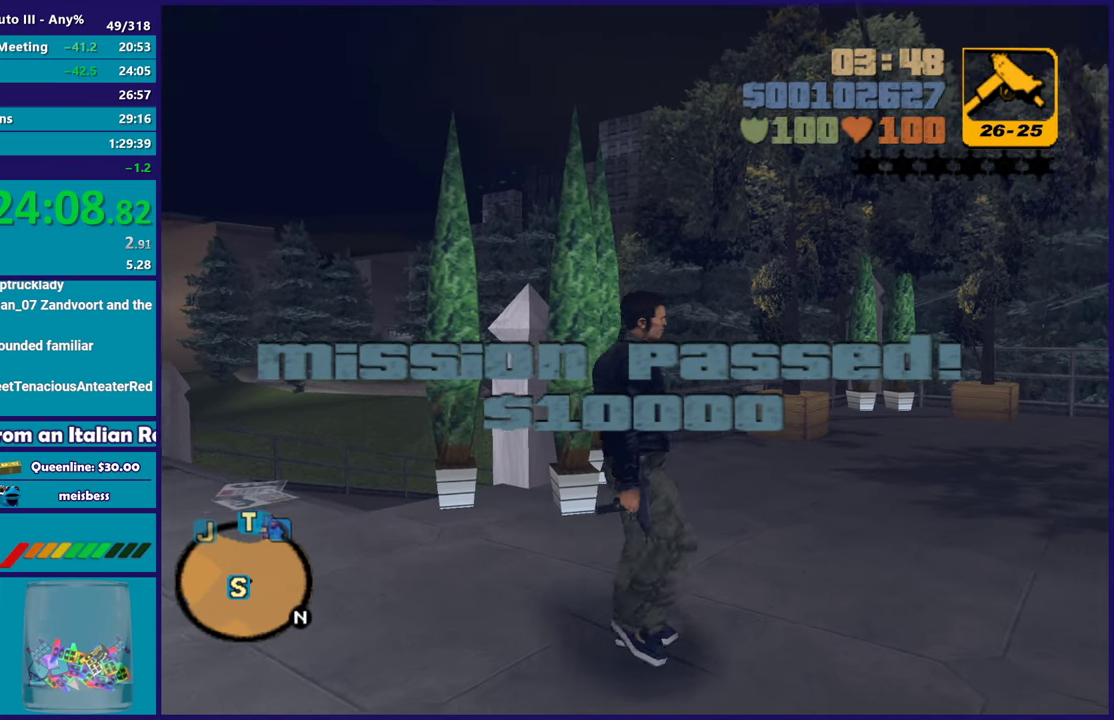
{"buttons": [], "left_stick": "center", "right_stick": "center", "events": [[50, "A", "up"], [133, "A", "down"], [250, "A", "up"], [367, "A", "down"], [467, "A", "up"]]}
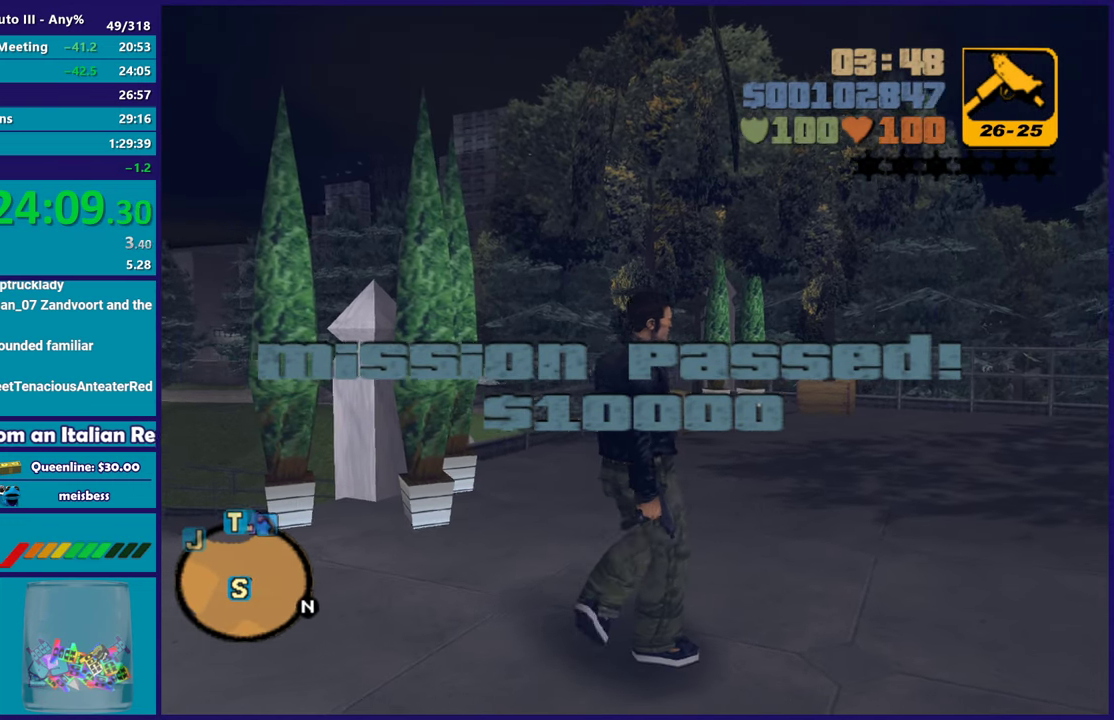
{"buttons": ["A"], "left_stick": "center", "right_stick": "center", "events": [[67, "A", "down"], [167, "A", "up"], [267, "A", "down"], [367, "A", "up"], [483, "A", "down"]]}
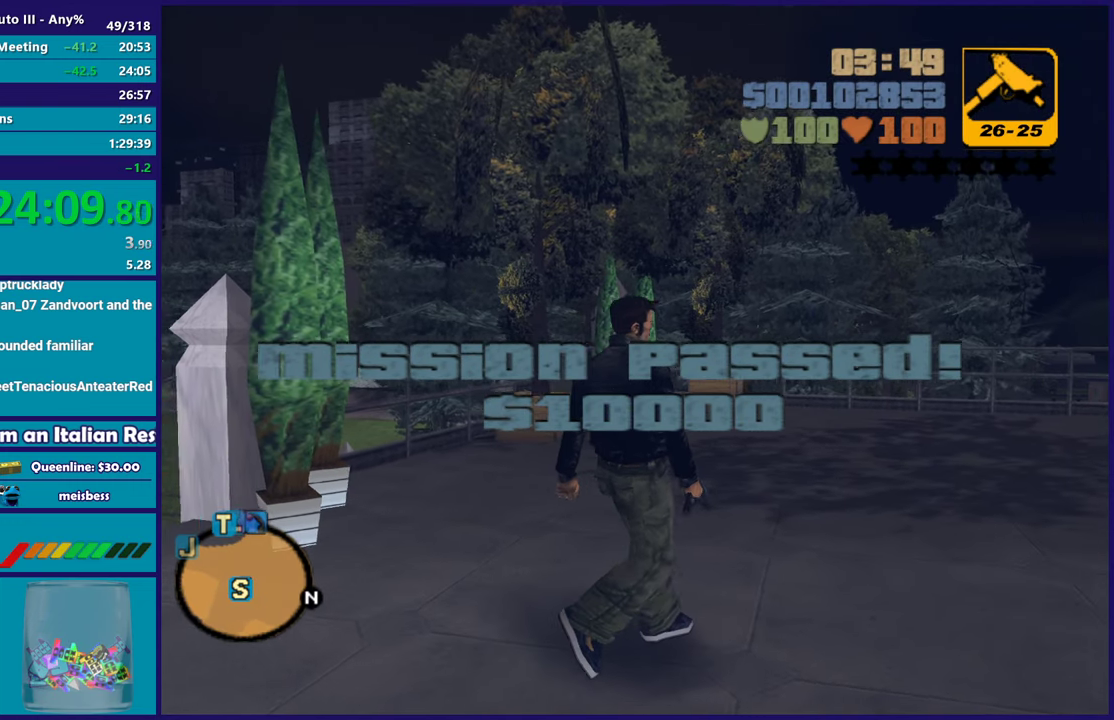
{"buttons": [], "left_stick": "center", "right_stick": "center", "events": [[83, "A", "up"], [150, "A", "down"], [267, "A", "up"], [367, "A", "down"], [467, "A", "up"]]}
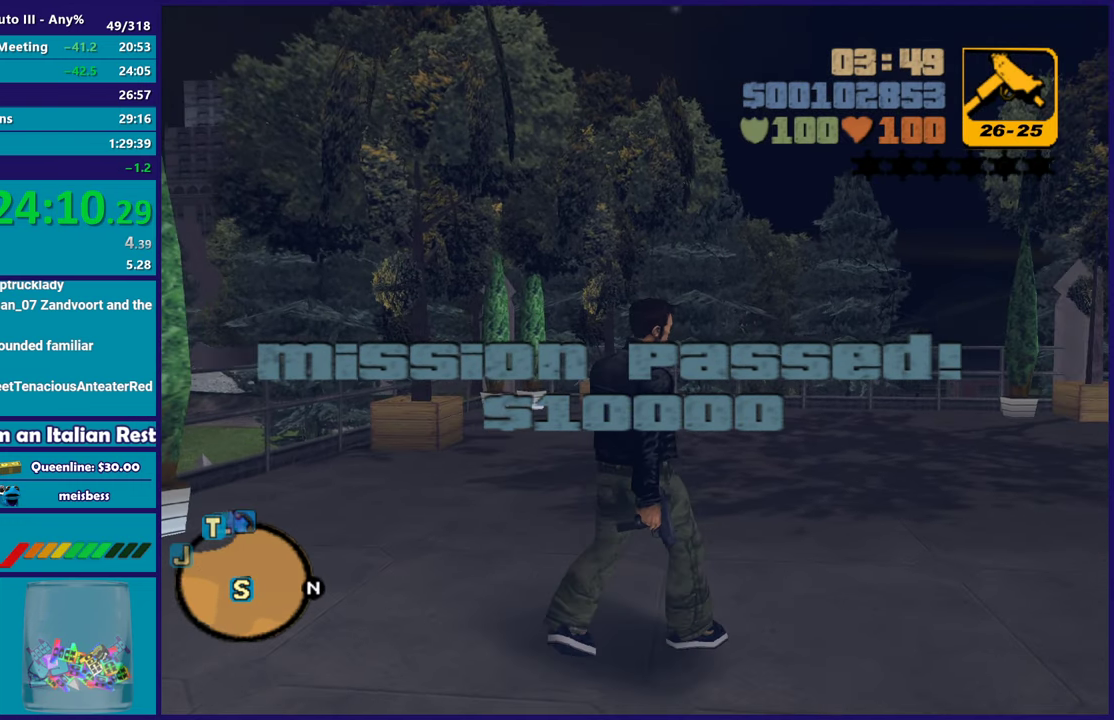
{"buttons": ["A"], "left_stick": "center", "right_stick": "center", "events": [[67, "A", "down"], [150, "A", "up"], [250, "A", "down"], [350, "A", "up"], [433, "A", "down"]]}
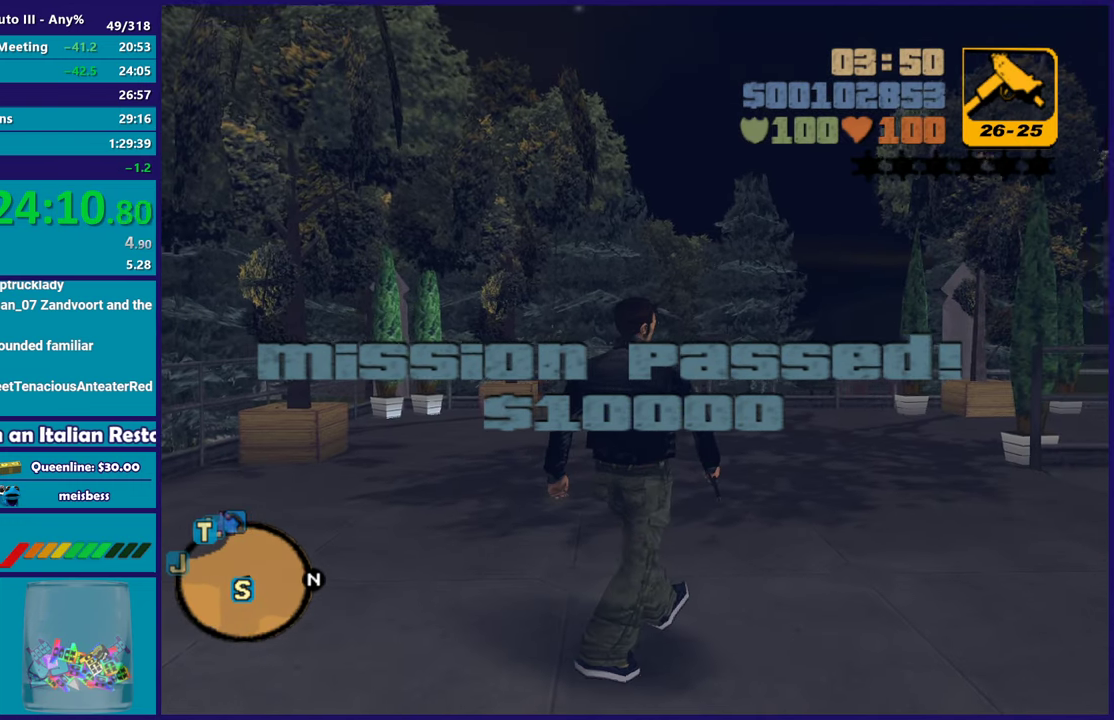
{"buttons": [], "left_stick": "right", "right_stick": "center", "events": [[33, "A", "up"], [133, "A", "down"], [217, "A", "up"], [317, "A", "down"], [317, "left_stick", "right"], [433, "A", "up"]]}
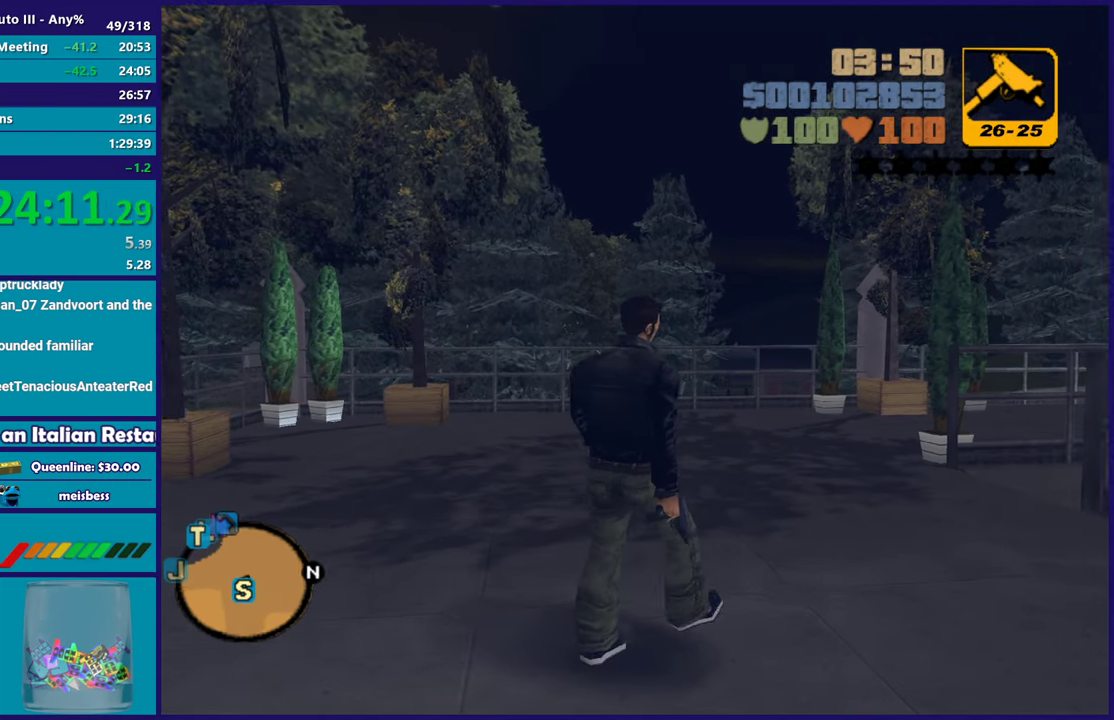
{"buttons": [], "left_stick": "right", "right_stick": "center", "events": [[17, "A", "down"], [117, "A", "up"], [233, "A", "down"], [300, "A", "up"], [383, "A", "down"], [500, "A", "up"]]}
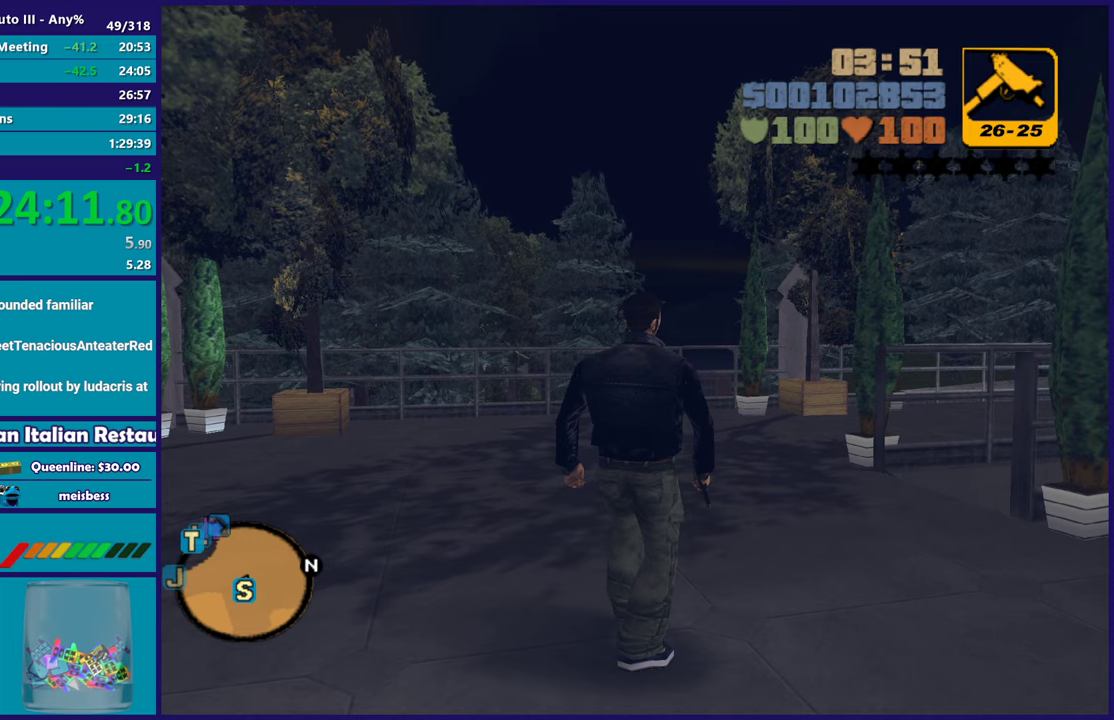
{"buttons": [], "left_stick": "right", "right_stick": "center", "events": [[100, "A", "down"], [200, "A", "up"], [317, "A", "down"], [400, "A", "up"]]}
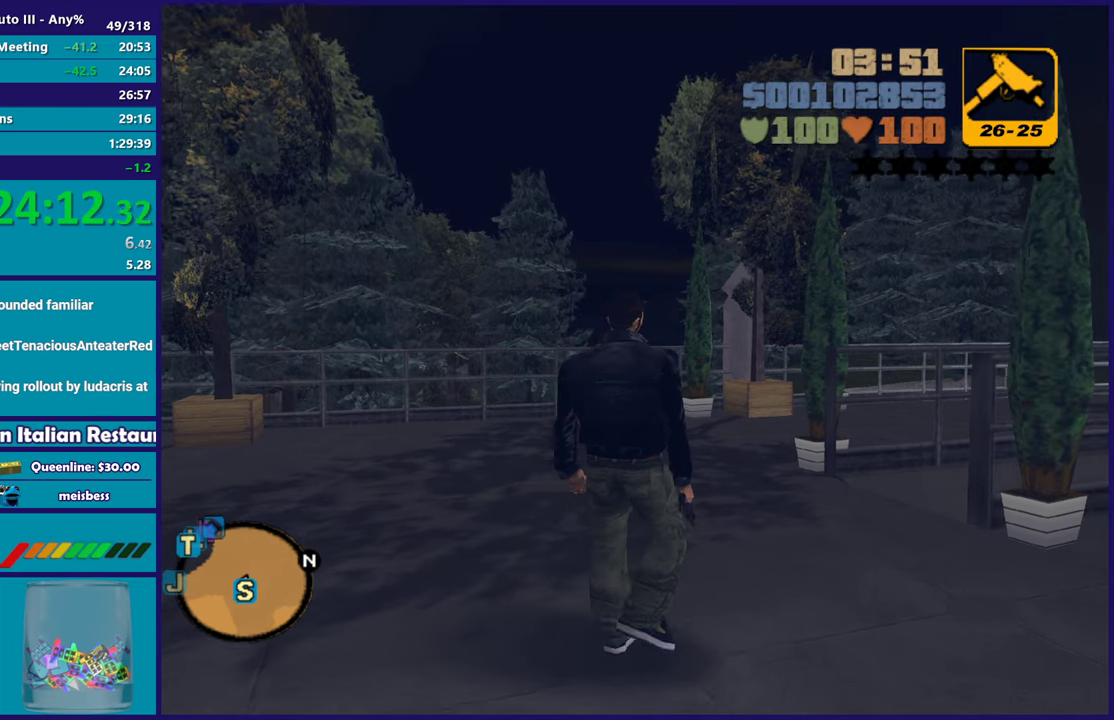
{"buttons": ["A"], "left_stick": "right", "right_stick": "center", "events": [[17, "A", "down"], [117, "A", "up"], [217, "A", "down"], [317, "A", "up"], [433, "A", "down"]]}
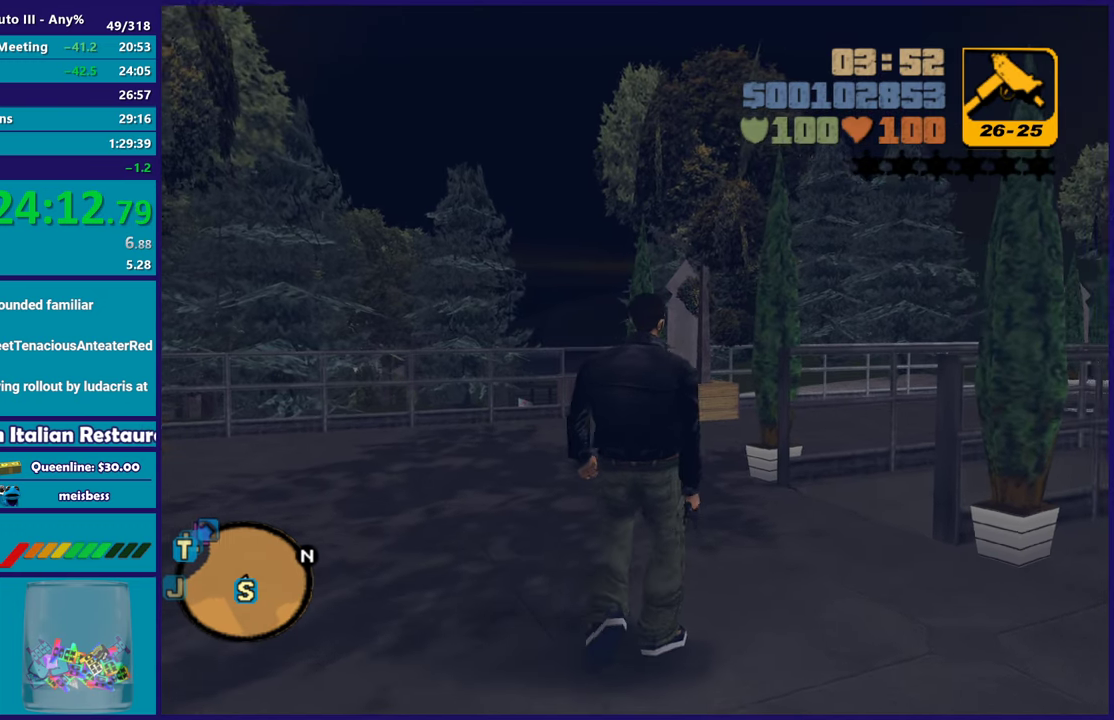
{"buttons": [], "left_stick": "right", "right_stick": "center", "events": [[33, "A", "up"], [133, "A", "down"], [233, "A", "up"], [350, "A", "down"], [450, "A", "up"]]}
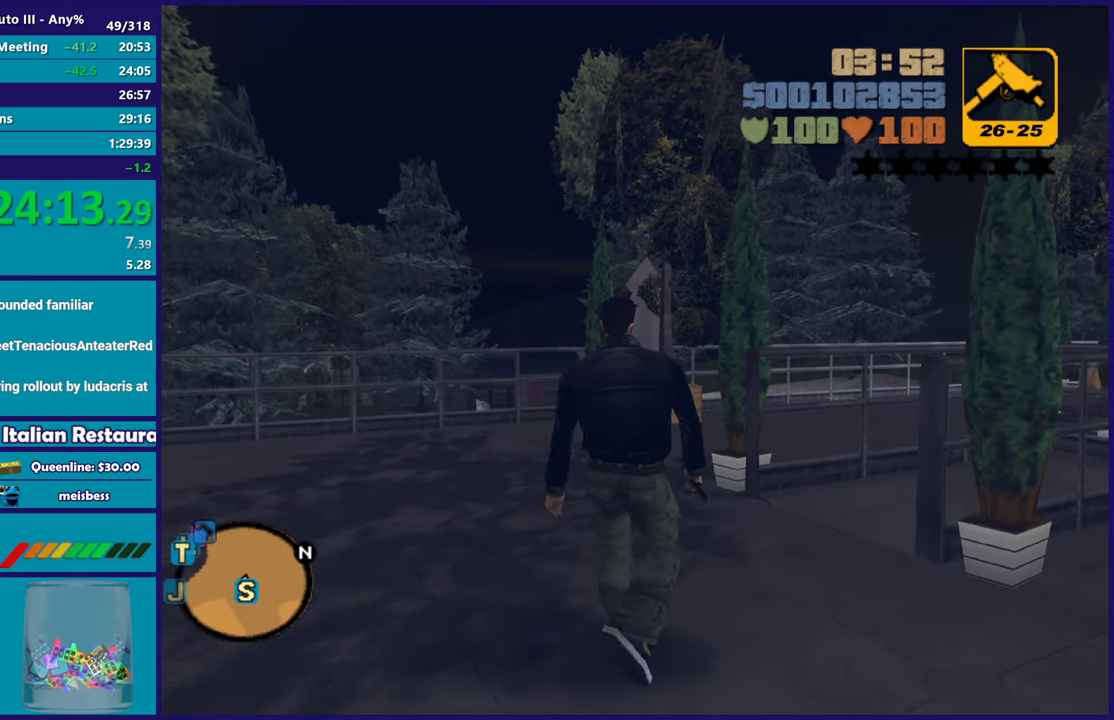
{"buttons": ["A"], "left_stick": "right", "right_stick": "center", "events": [[50, "A", "down"], [167, "A", "up"], [267, "A", "down"], [350, "A", "up"], [450, "A", "down"]]}
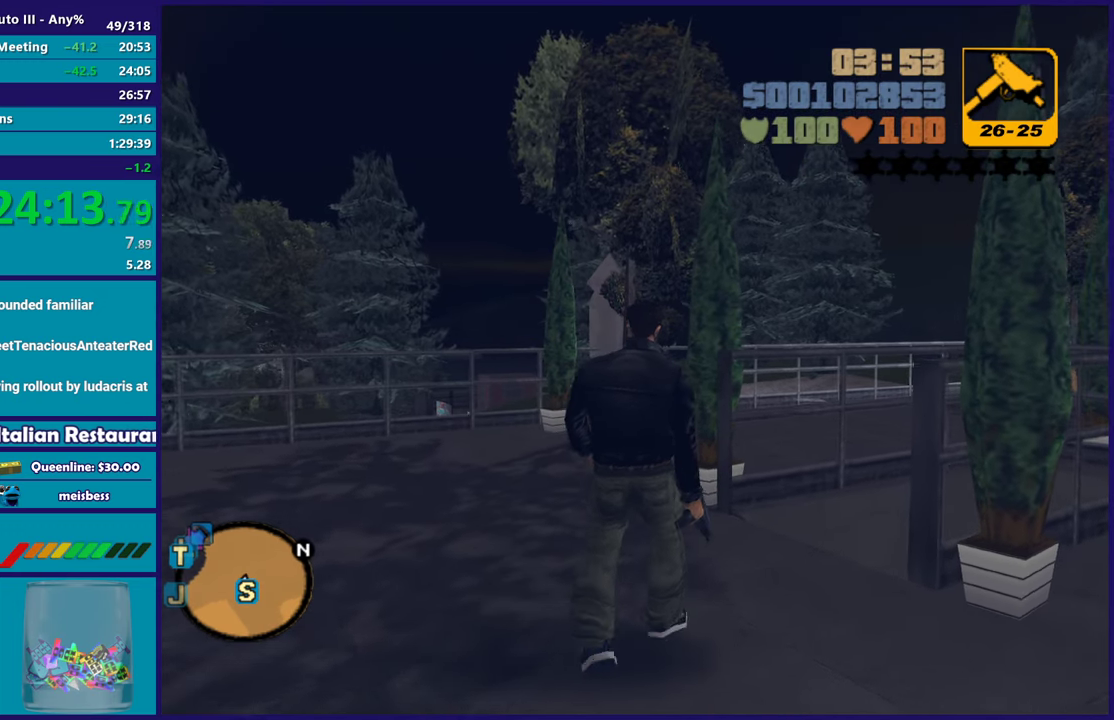
{"buttons": [], "left_stick": "right", "right_stick": "center", "events": [[67, "A", "up"], [167, "A", "down"], [267, "A", "up"], [383, "A", "down"], [483, "A", "up"]]}
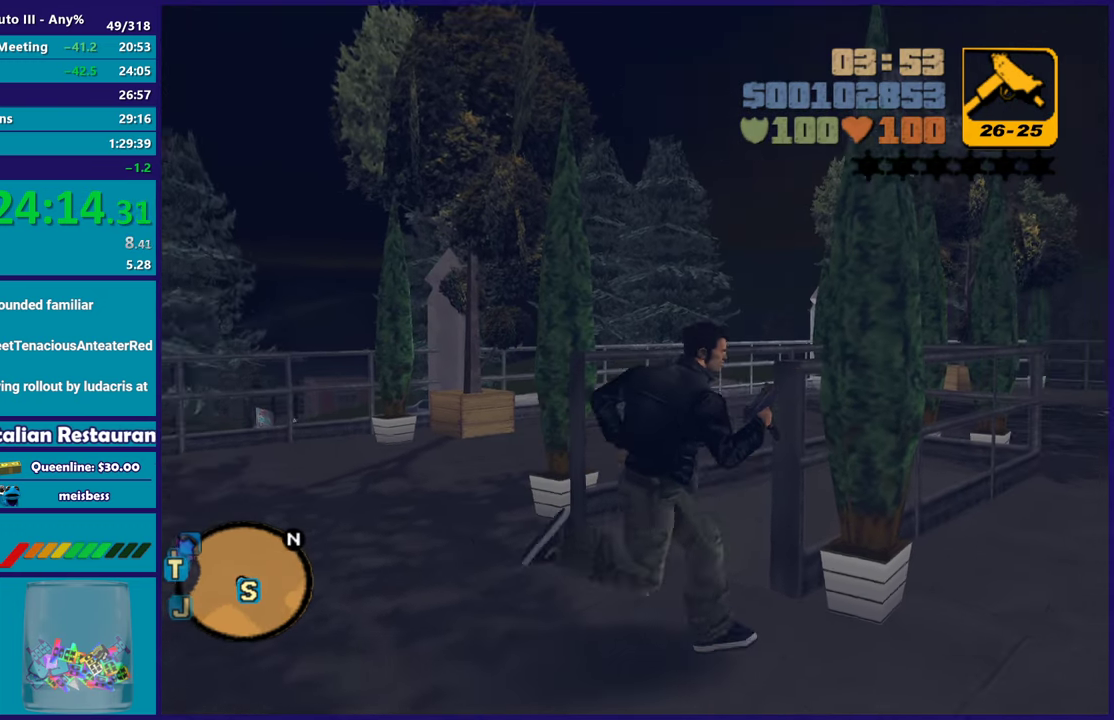
{"buttons": ["A"], "left_stick": "right", "right_stick": "center", "events": [[67, "A", "down"], [183, "A", "up"], [267, "A", "down"], [383, "A", "up"], [467, "A", "down"]]}
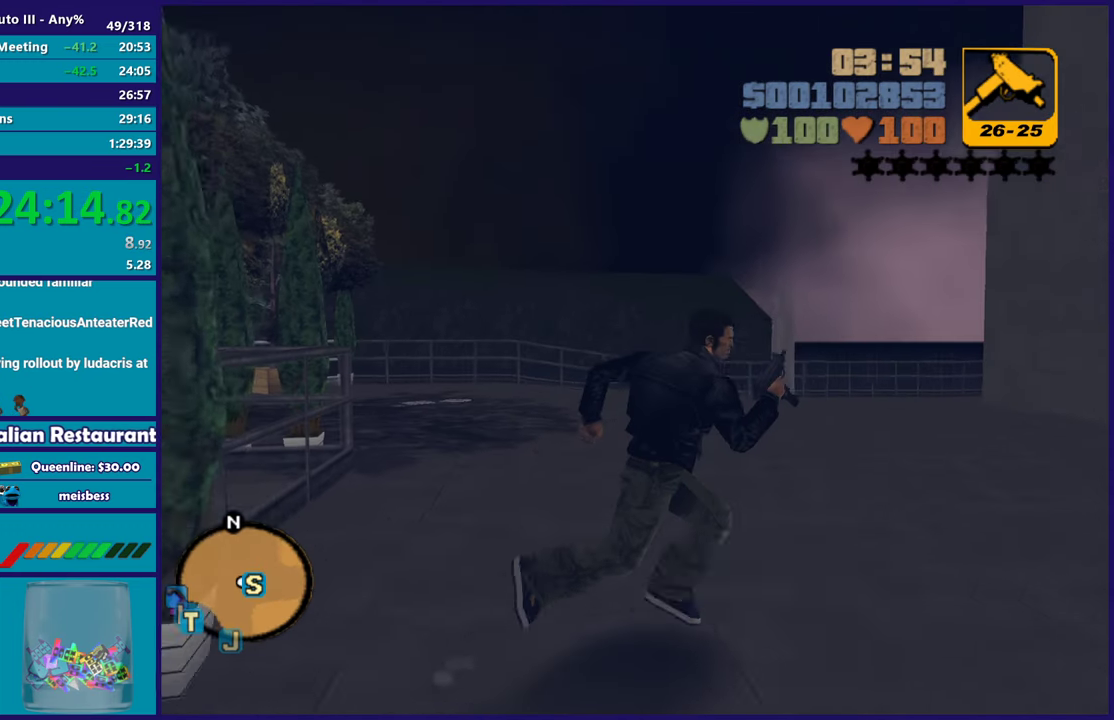
{"buttons": [], "left_stick": "up-right", "right_stick": "center", "events": [[83, "A", "up"], [150, "A", "down"], [217, "left_stick", "up-right"], [283, "A", "up"], [367, "A", "down"], [483, "A", "up"]]}
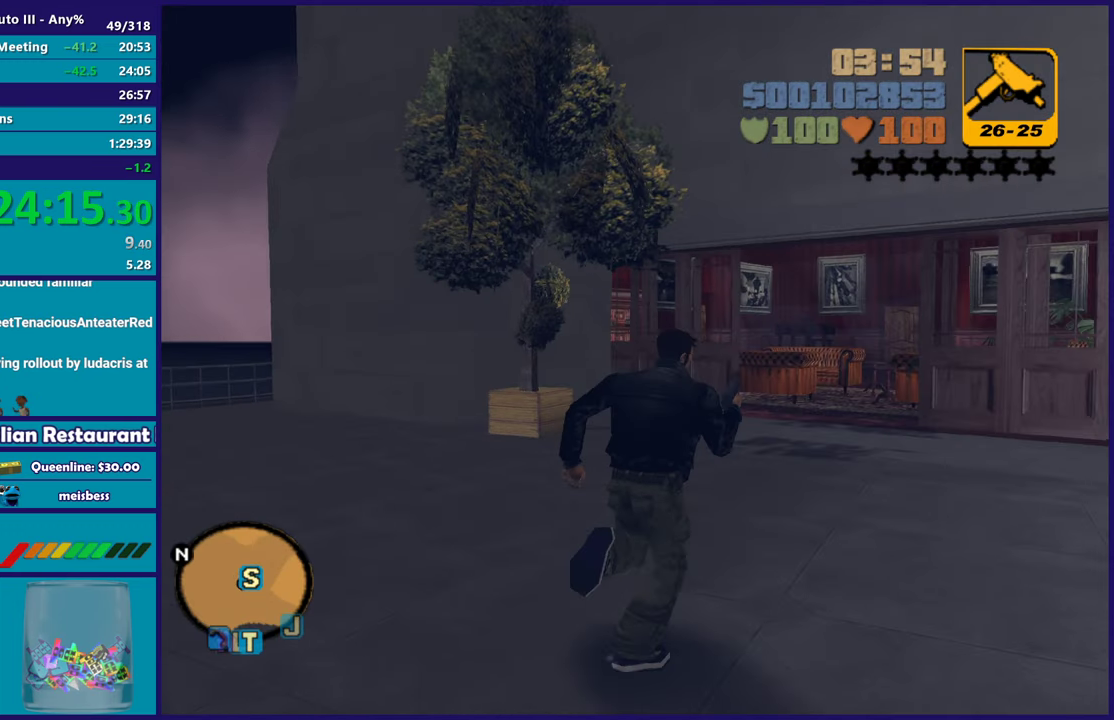
{"buttons": ["A"], "left_stick": "up-right", "right_stick": "center", "events": [[67, "left_stick", "up"], [83, "A", "down"], [200, "A", "up"], [283, "A", "down"], [300, "left_stick", "up-right"], [417, "A", "up"], [500, "A", "down"]]}
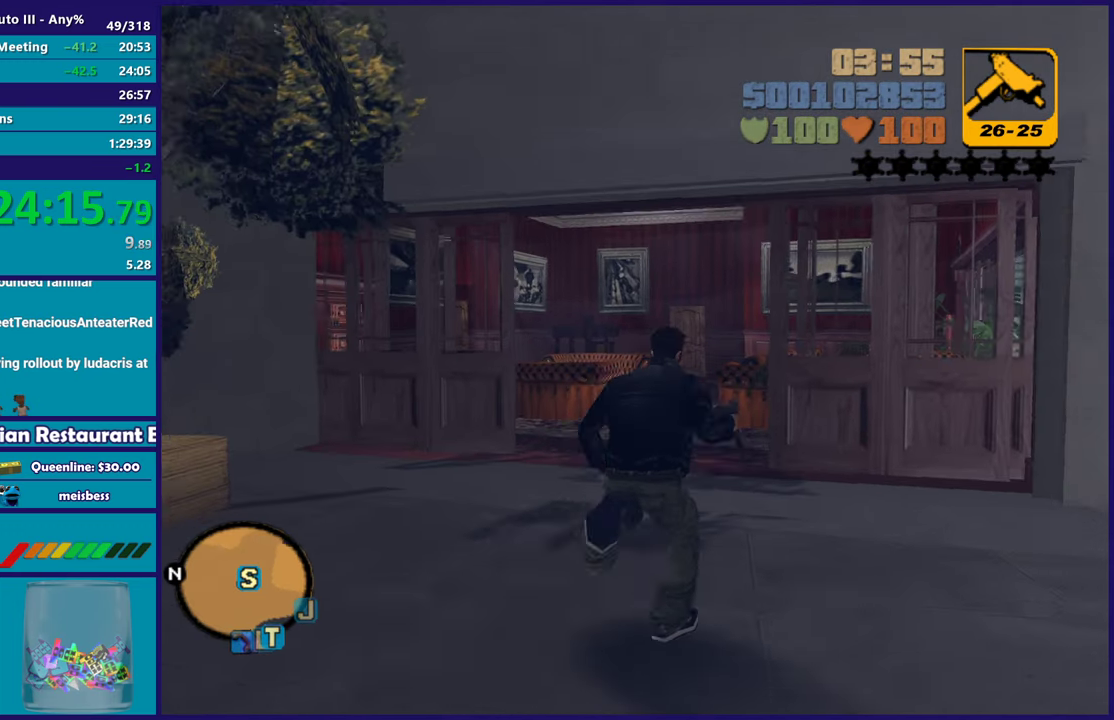
{"buttons": ["A"], "left_stick": "up-left", "right_stick": "center", "events": [[117, "A", "up"], [183, "left_stick", "up"], [200, "A", "down"], [317, "A", "up"], [383, "left_stick", "up-left"], [417, "A", "down"]]}
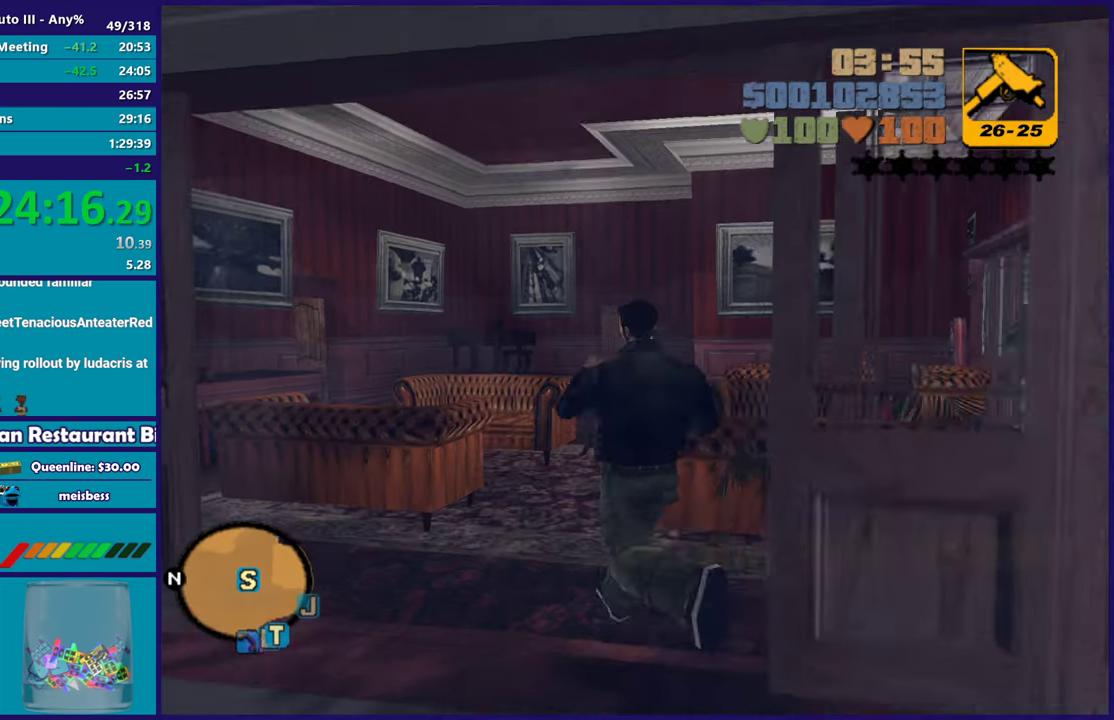
{"buttons": [], "left_stick": "up", "right_stick": "center", "events": [[50, "A", "up"], [117, "left_stick", "up"], [133, "A", "down"], [267, "A", "up"], [350, "A", "down"], [483, "A", "up"]]}
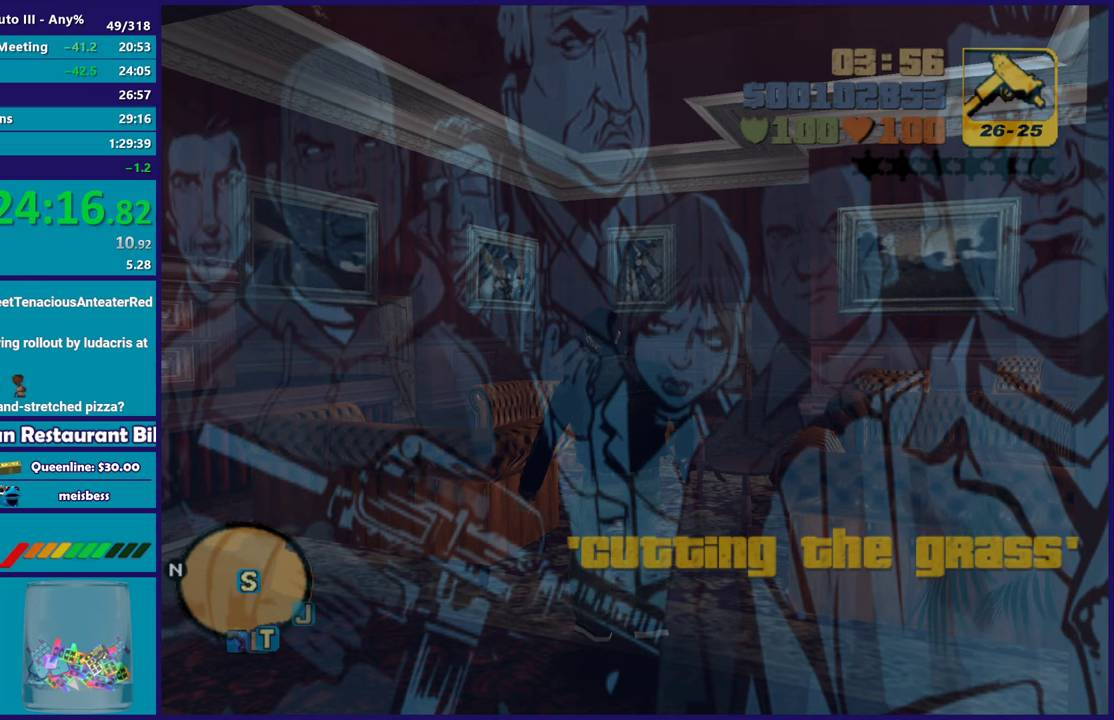
{"buttons": ["A"], "left_stick": "center", "right_stick": "center", "events": [[50, "left_stick", "center"], [67, "A", "down"], [183, "A", "up"], [267, "A", "down"], [383, "A", "up"], [467, "A", "down"]]}
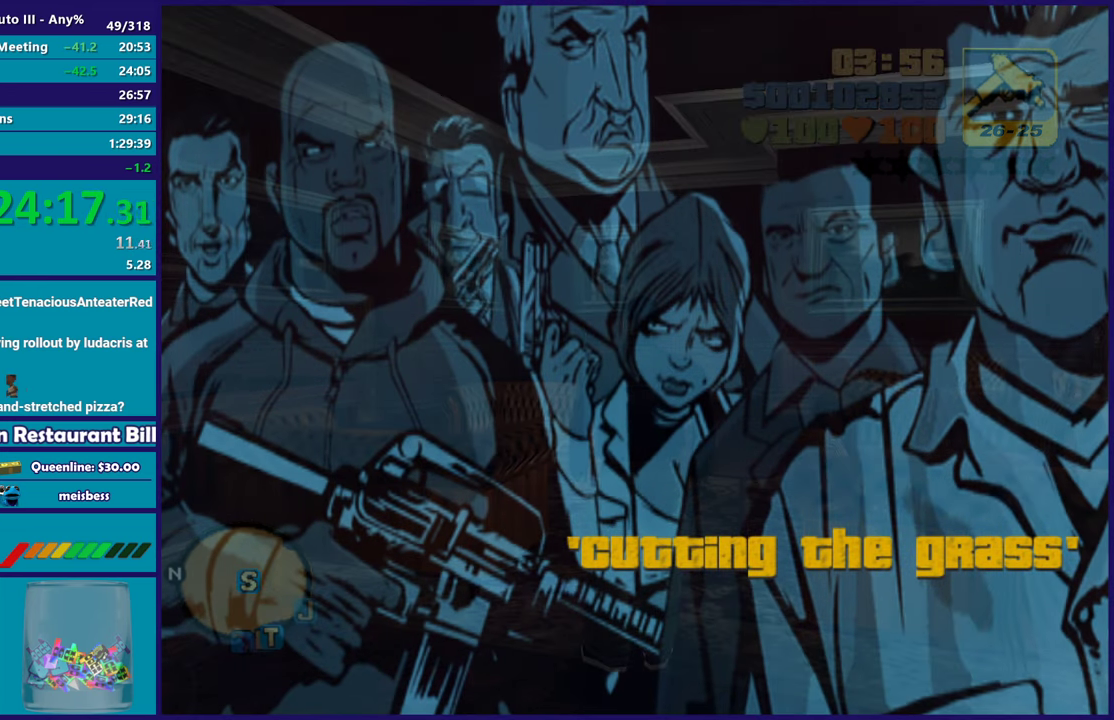
{"buttons": ["A"], "left_stick": "center", "right_stick": "center", "events": [[83, "A", "up"], [183, "A", "down"], [283, "A", "up"], [400, "A", "down"]]}